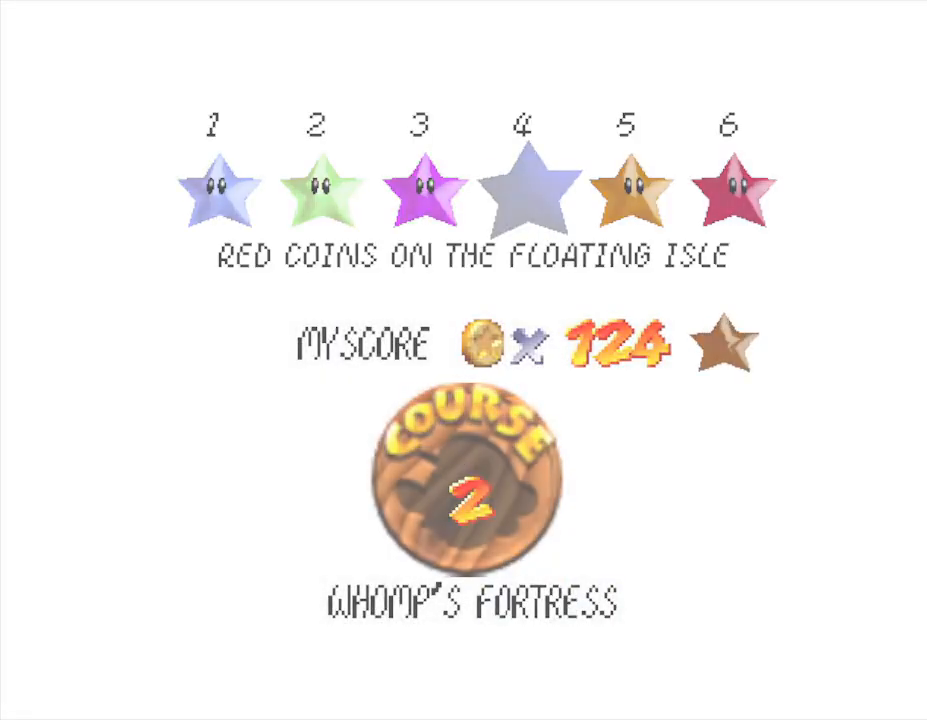
Gameplay with a controller (Nintendo layout); each line is a JSON object with the inputs held at the frame after it. "events" lists button and stick changes between this image and that frame as [ms after this image, input, new state], when the widget could be followed in between. Not read: L3 R3.
{"buttons": [], "left_stick": "center", "events": [[67, "A", "up"], [117, "A", "down"], [217, "A", "up"]]}
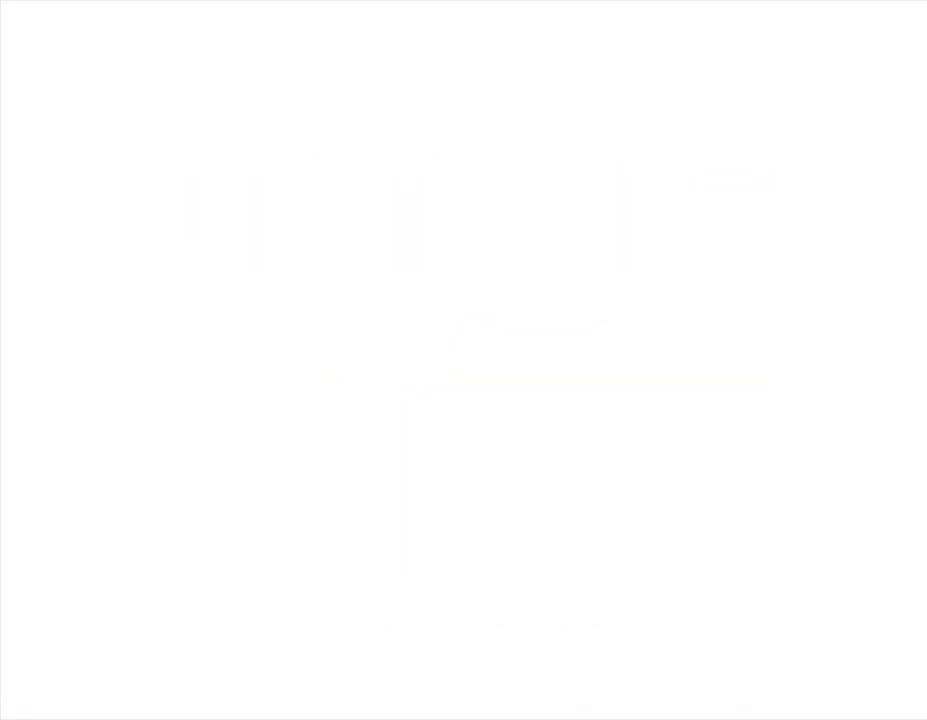
{"buttons": [], "left_stick": "center", "events": []}
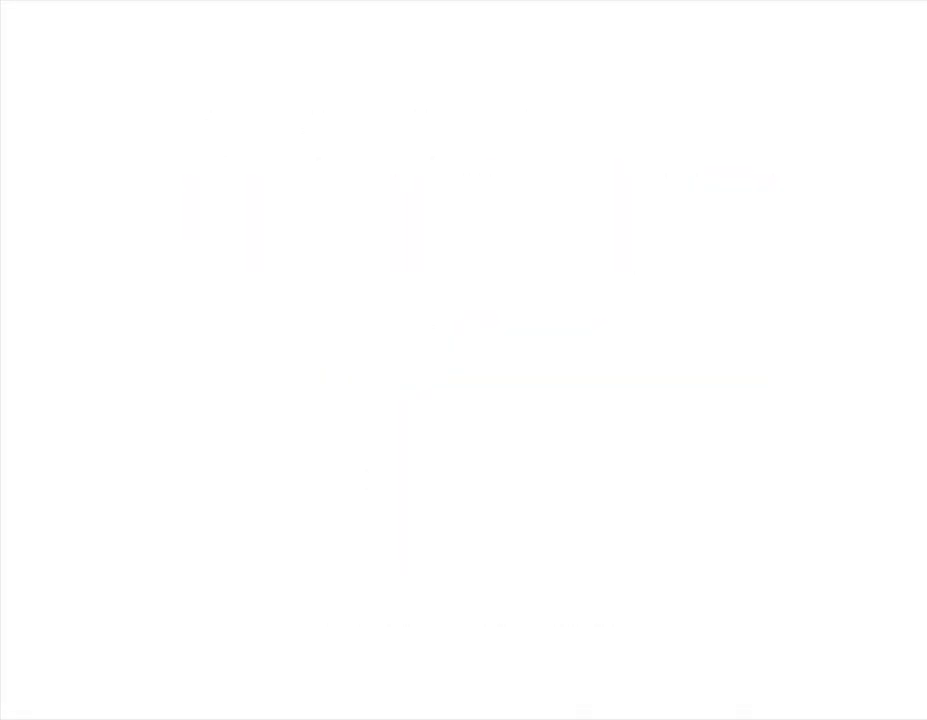
{"buttons": [], "left_stick": "center", "events": []}
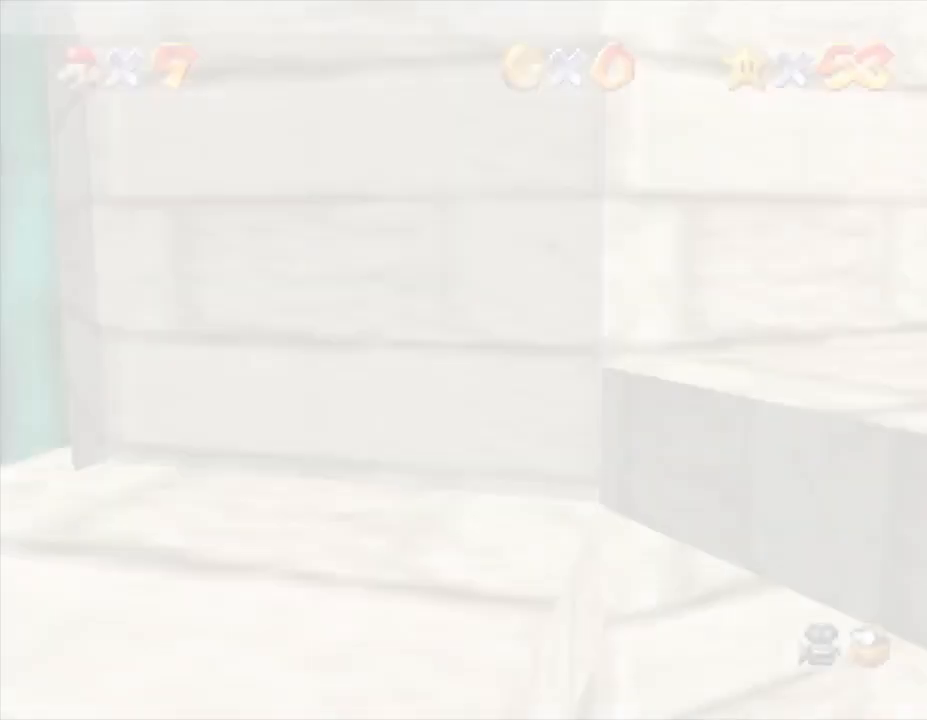
{"buttons": [], "left_stick": "center", "events": []}
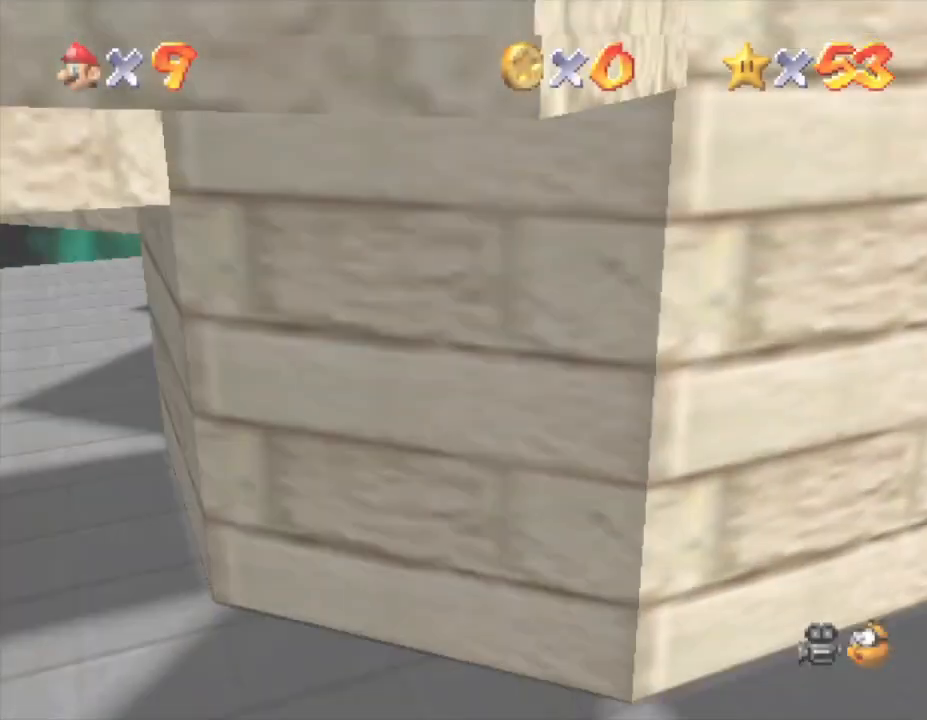
{"buttons": [], "left_stick": "down", "events": [[417, "left_stick", "down"]]}
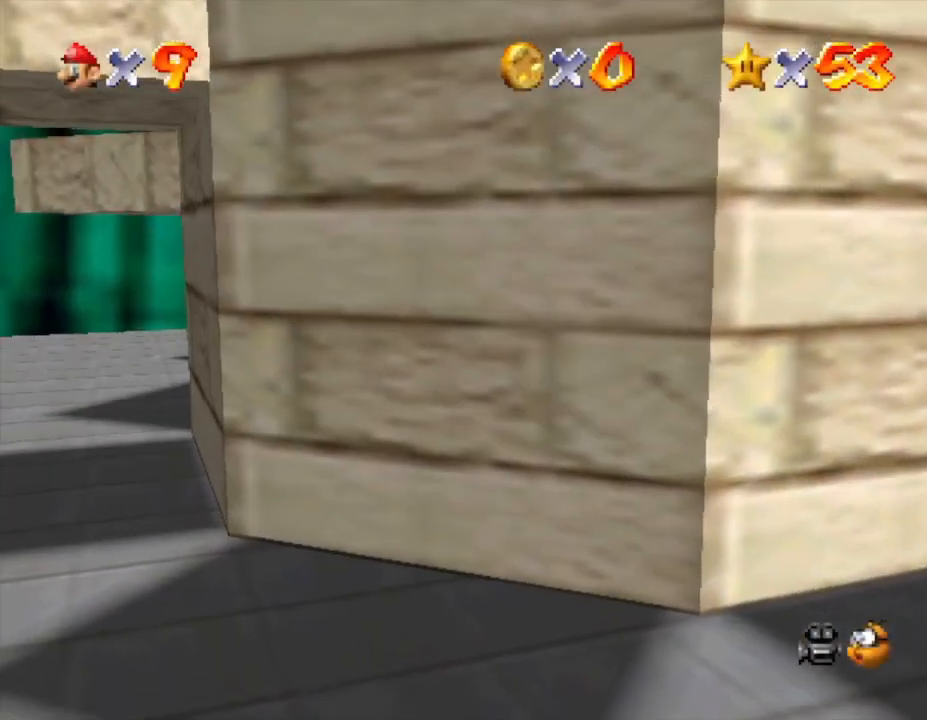
{"buttons": [], "left_stick": "down", "events": []}
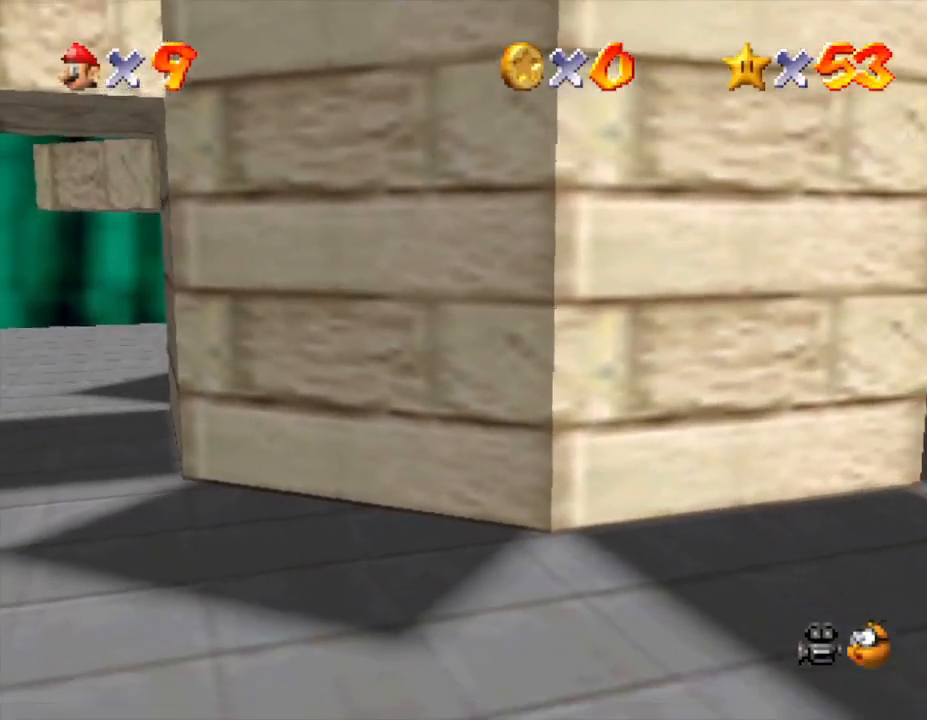
{"buttons": [], "left_stick": "center", "events": [[483, "left_stick", "center"]]}
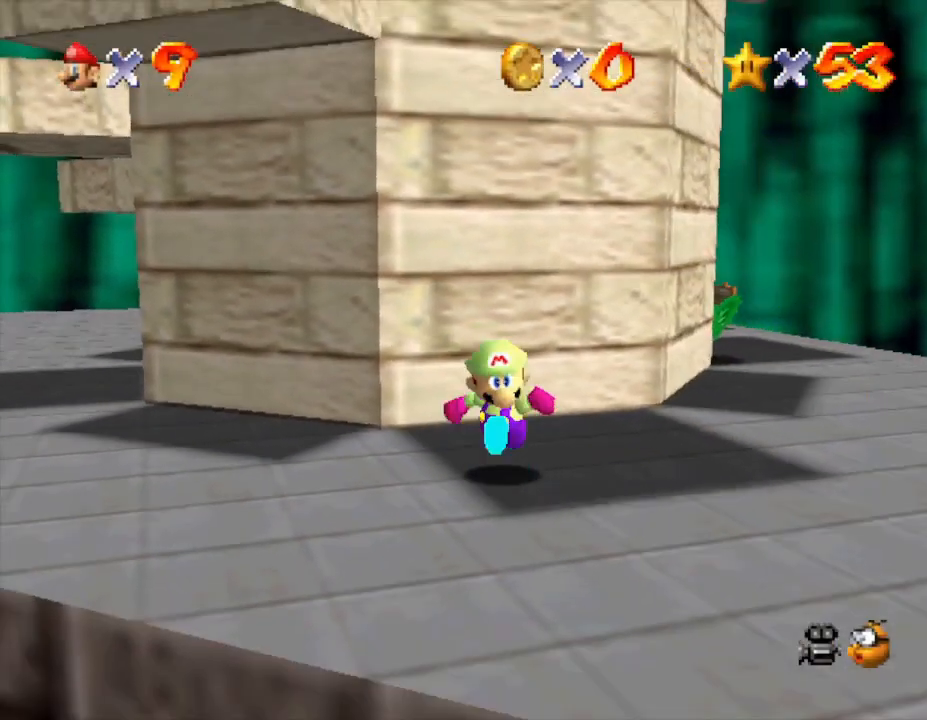
{"buttons": [], "left_stick": "down-right", "events": [[67, "C_LEFT", "down"], [200, "C_LEFT", "up"], [233, "left_stick", "down"], [300, "left_stick", "down-right"]]}
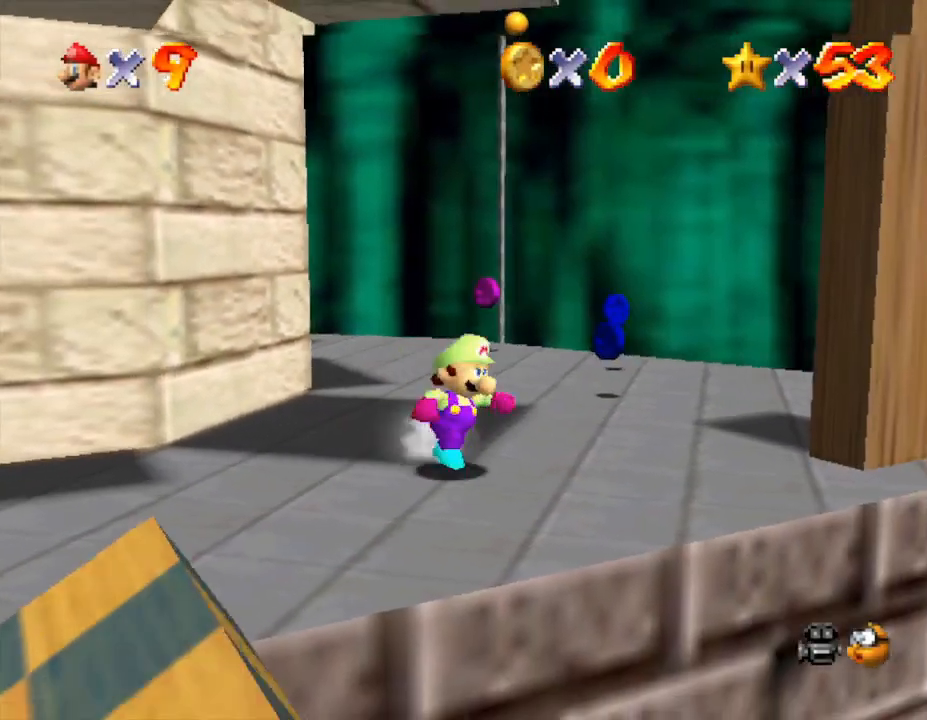
{"buttons": ["C_RIGHT"], "left_stick": "down", "events": [[50, "left_stick", "center"], [283, "left_stick", "down-right"], [417, "C_RIGHT", "down"], [483, "left_stick", "down"]]}
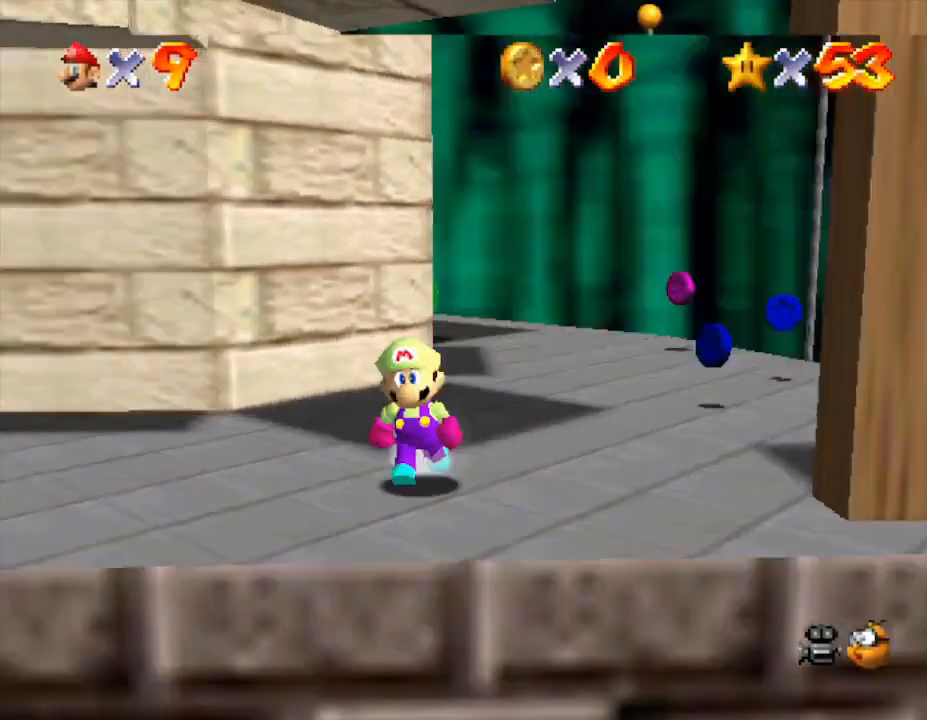
{"buttons": [], "left_stick": "center", "events": [[33, "left_stick", "center"], [67, "C_RIGHT", "up"], [200, "C_RIGHT", "down"], [317, "C_RIGHT", "up"], [317, "left_stick", "down"], [483, "left_stick", "center"]]}
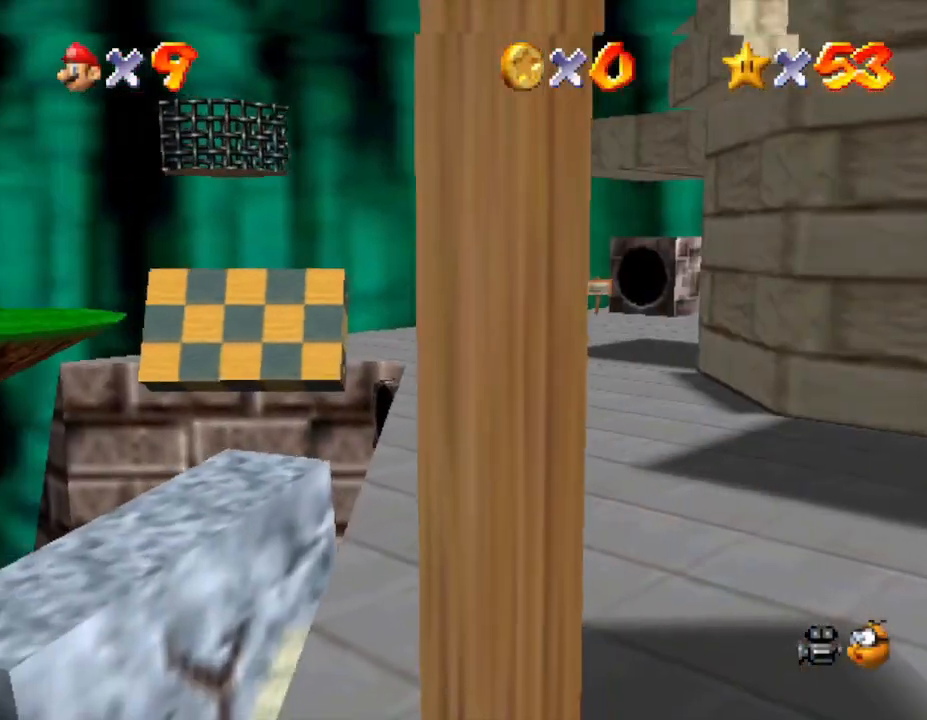
{"buttons": [], "left_stick": "up", "events": [[317, "left_stick", "up"]]}
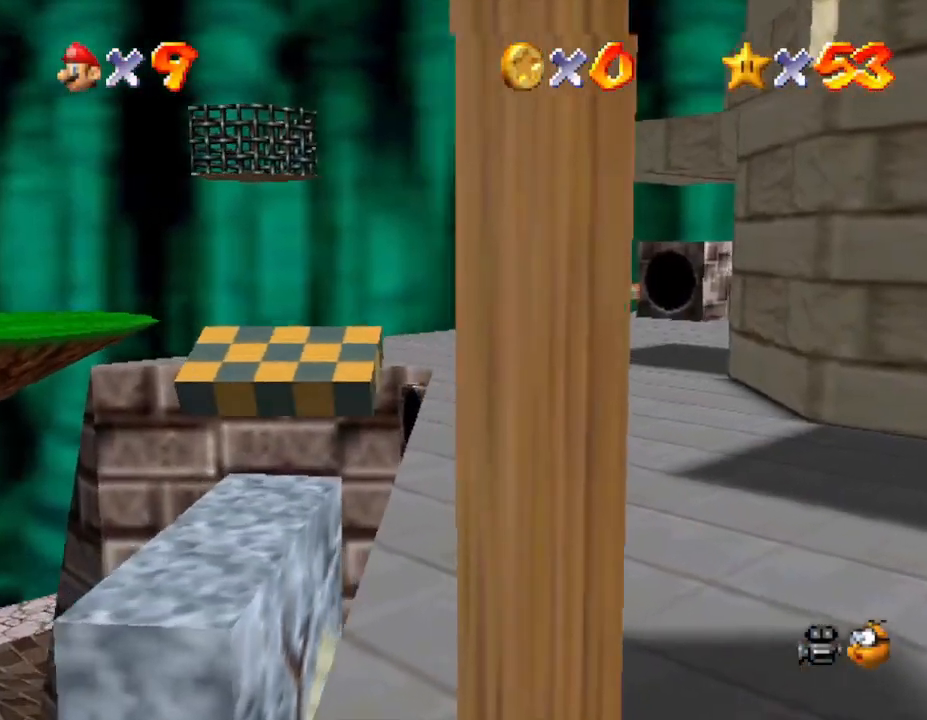
{"buttons": [], "left_stick": "up", "events": []}
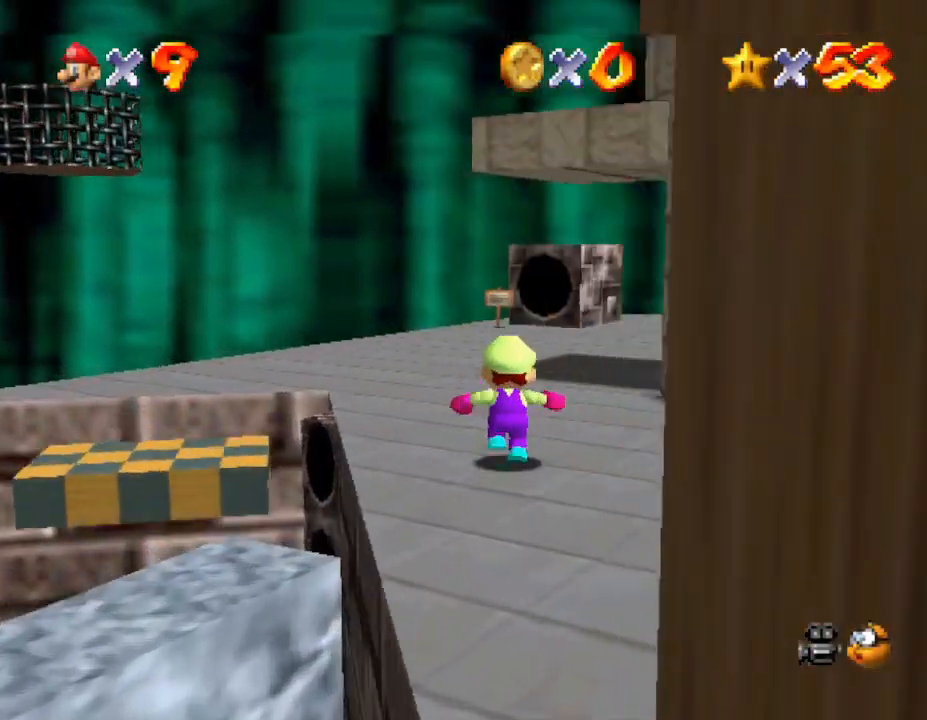
{"buttons": [], "left_stick": "up-left", "events": [[217, "left_stick", "up-left"]]}
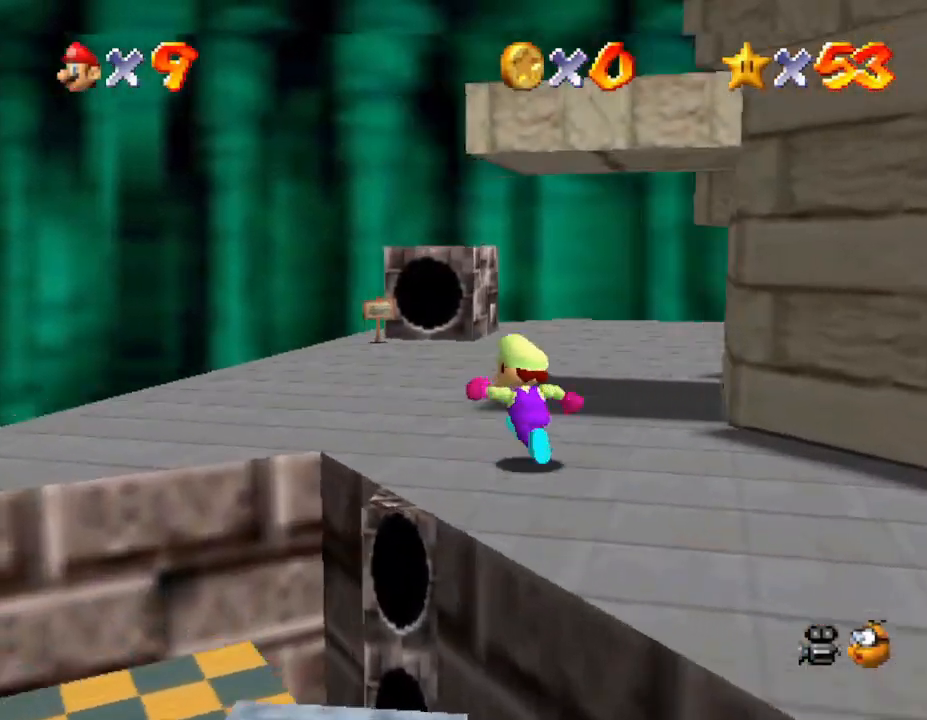
{"buttons": ["C_LEFT"], "left_stick": "down-left", "events": [[150, "left_stick", "left"], [317, "left_stick", "down-left"], [500, "C_LEFT", "down"]]}
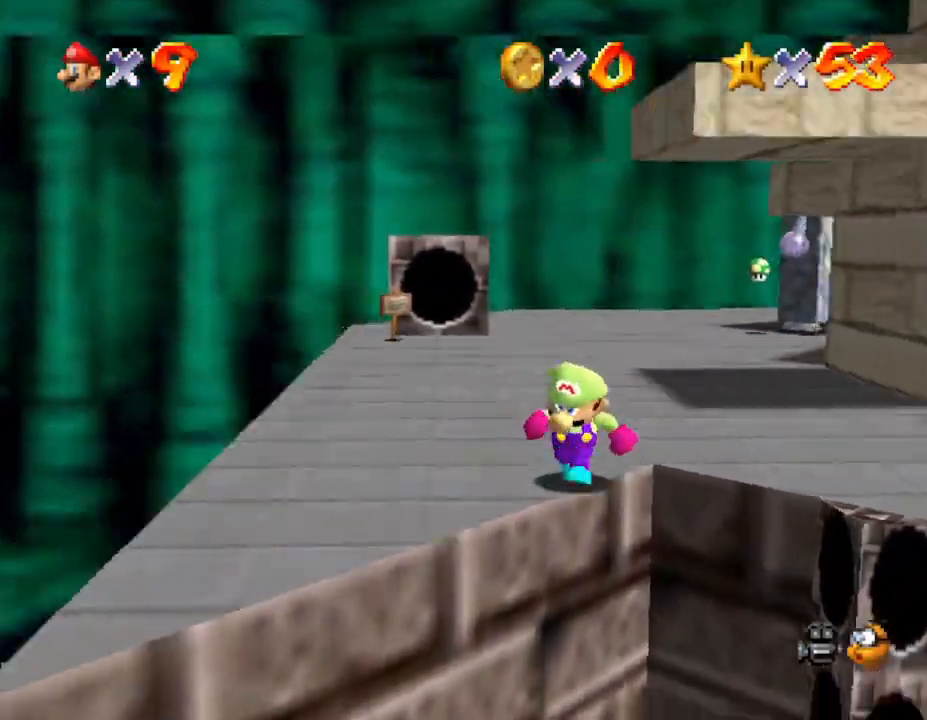
{"buttons": [], "left_stick": "center", "events": [[83, "left_stick", "center"], [150, "C_LEFT", "up"]]}
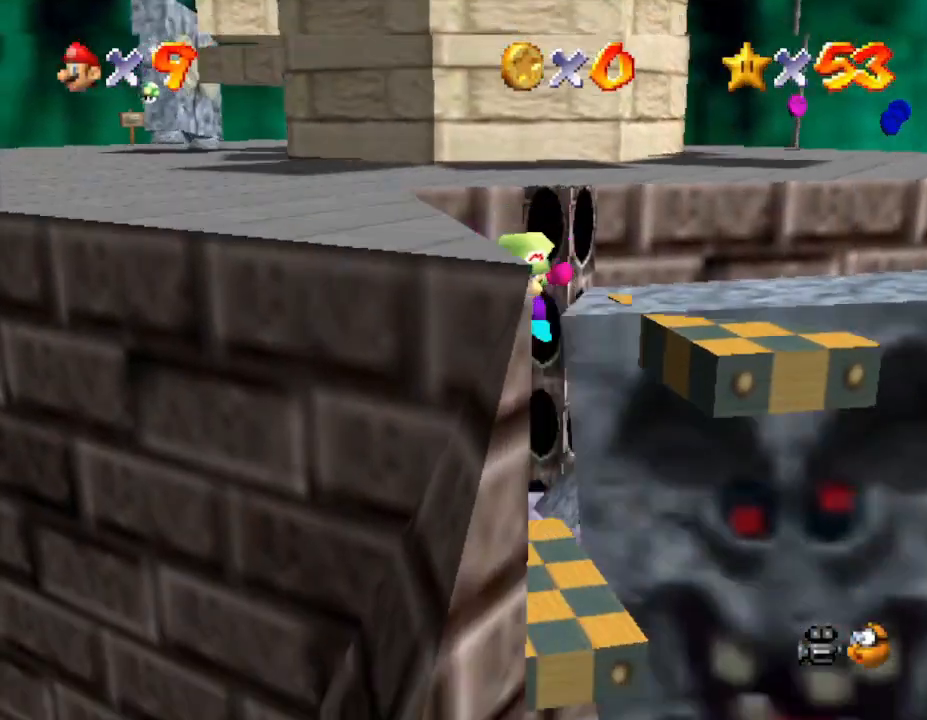
{"buttons": [], "left_stick": "center", "events": [[67, "left_stick", "down-left"], [250, "left_stick", "left"], [500, "left_stick", "center"]]}
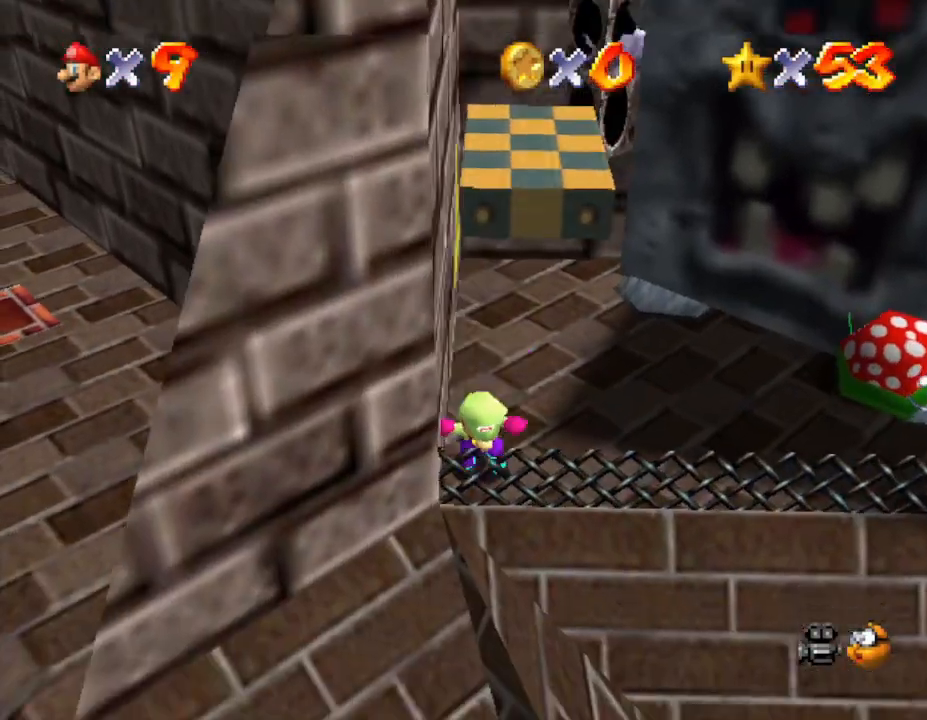
{"buttons": [], "left_stick": "center", "events": [[33, "left_stick", "up"], [367, "left_stick", "center"]]}
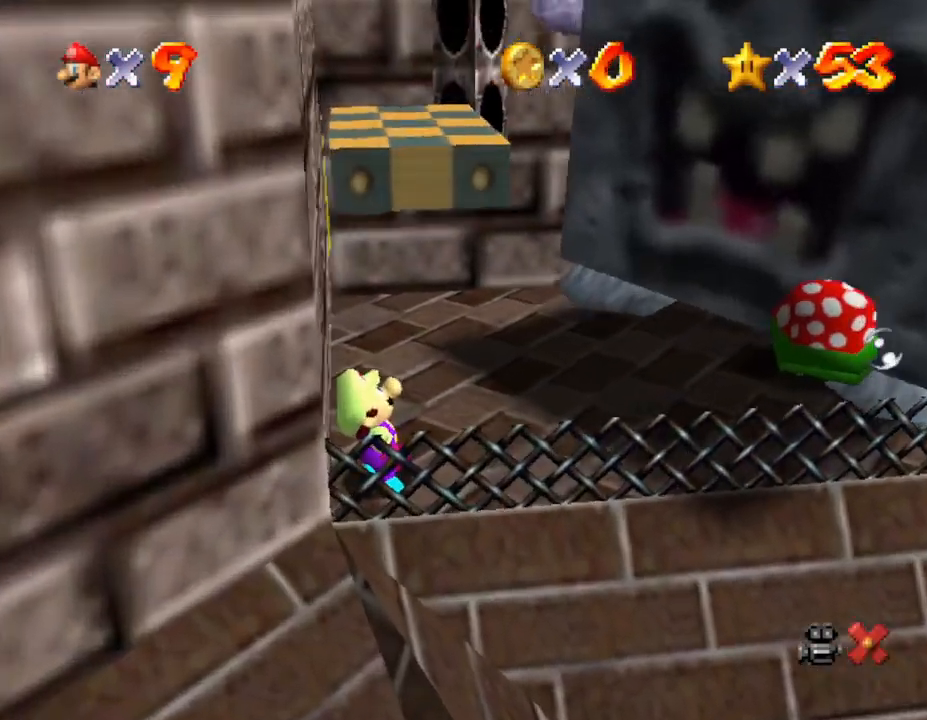
{"buttons": [], "left_stick": "center", "events": [[367, "A", "down"], [417, "A", "up"]]}
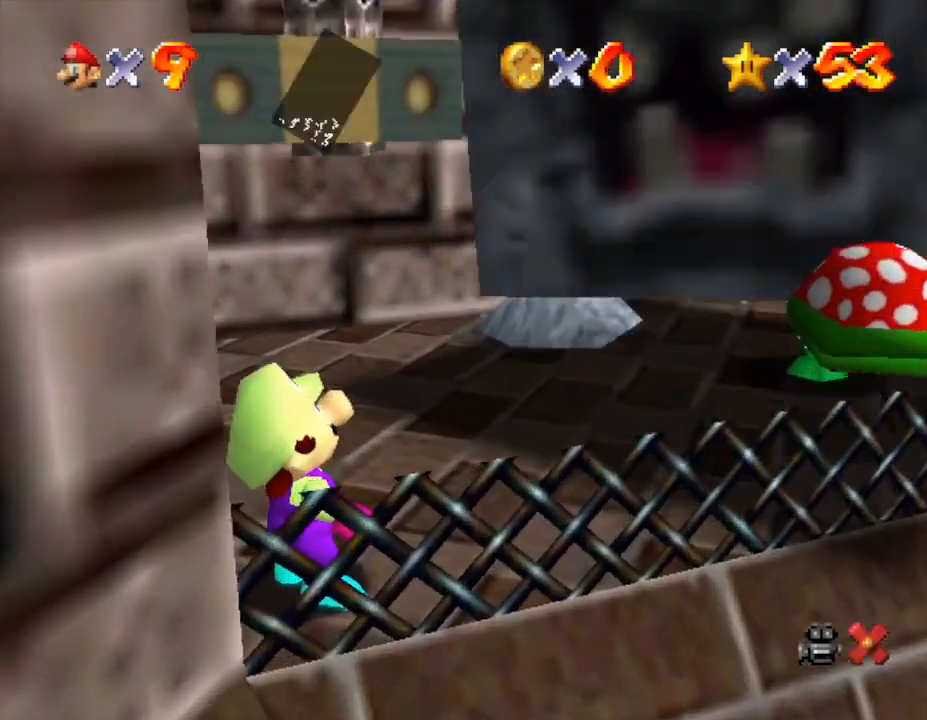
{"buttons": ["A"], "left_stick": "center", "events": [[33, "A", "down"], [67, "A", "up"], [133, "A", "down"], [200, "A", "up"], [267, "A", "down"], [317, "A", "up"], [383, "A", "down"]]}
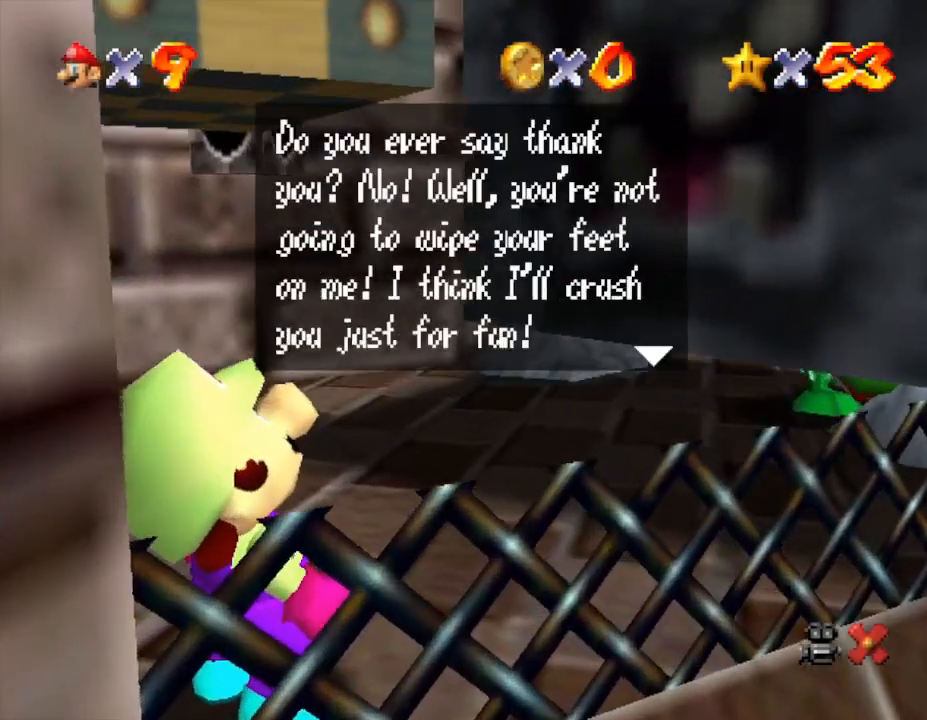
{"buttons": ["A"], "left_stick": "center", "events": [[17, "A", "up"], [50, "A", "down"], [117, "A", "up"], [167, "A", "down"], [233, "A", "up"], [317, "A", "down"], [383, "A", "up"], [417, "A", "down"]]}
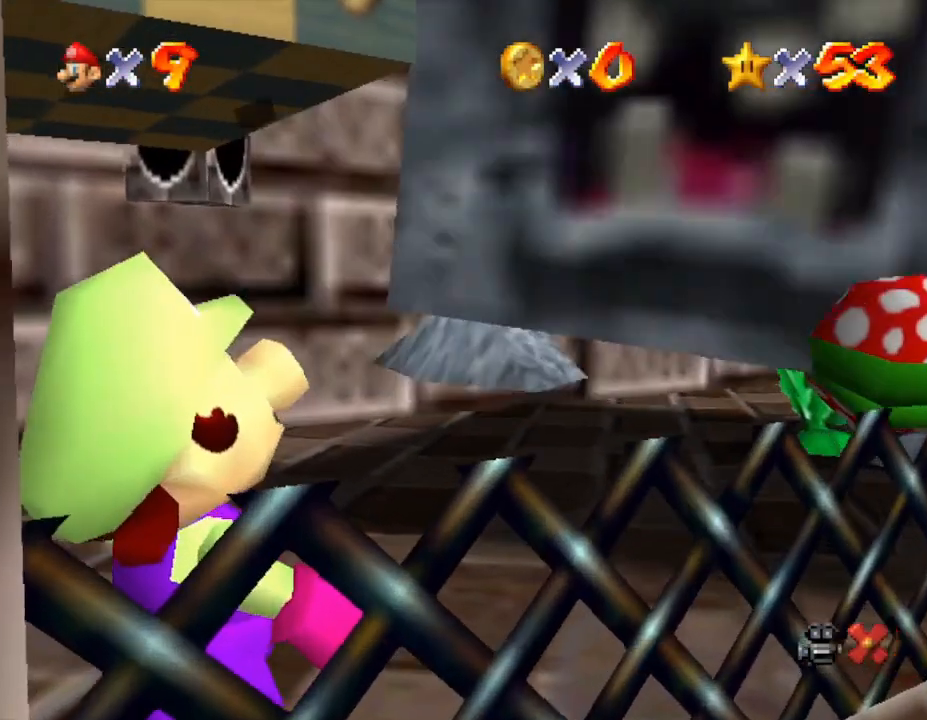
{"buttons": [], "left_stick": "center", "events": [[50, "A", "up"], [100, "A", "down"], [133, "A", "up"]]}
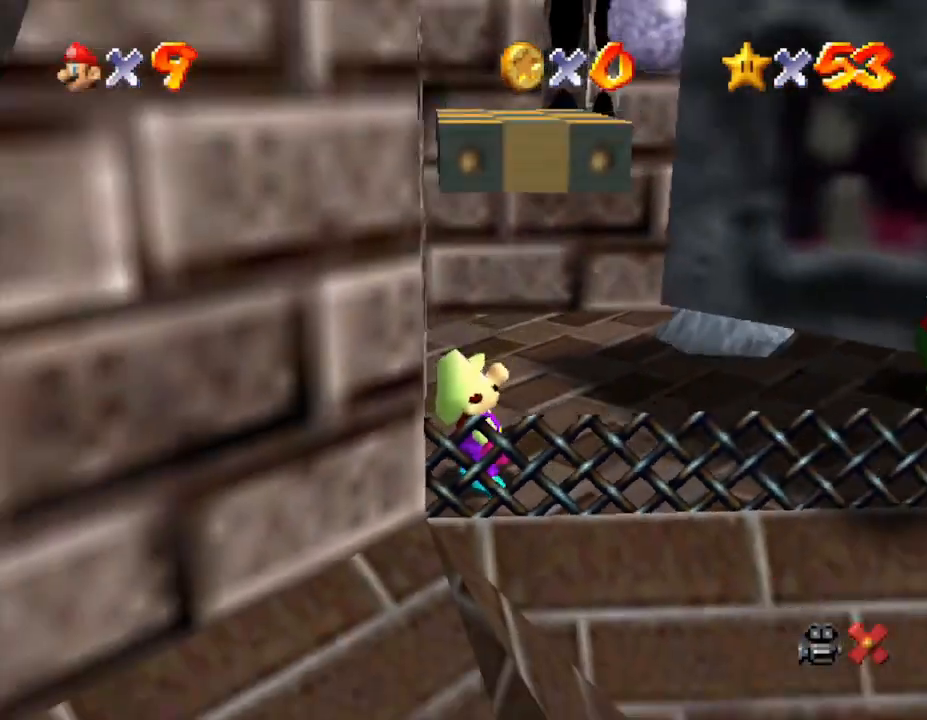
{"buttons": [], "left_stick": "center", "events": []}
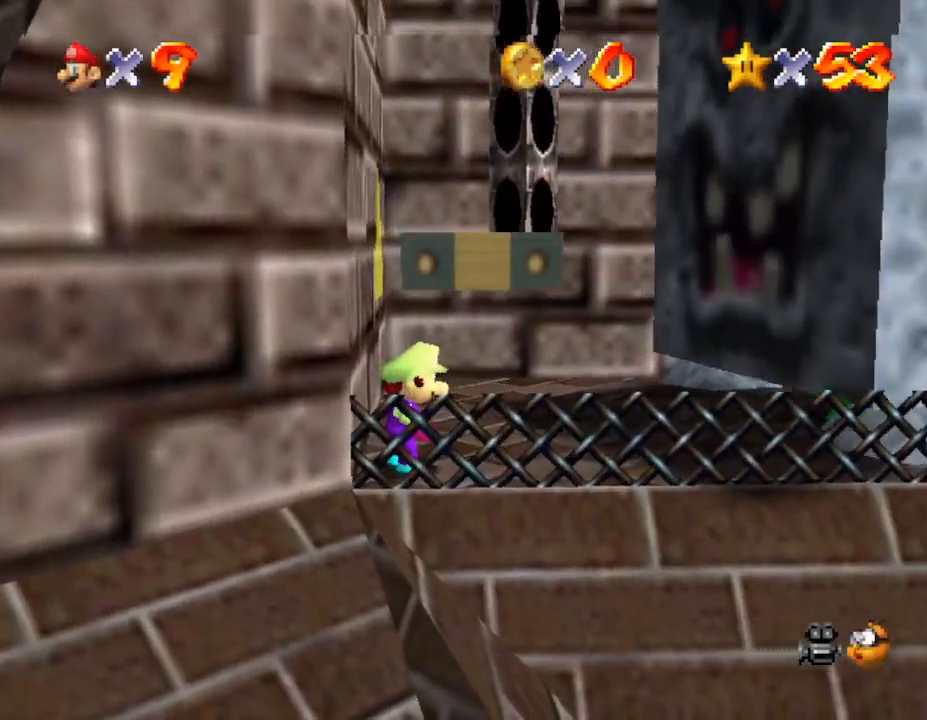
{"buttons": [], "left_stick": "down-right", "events": [[500, "left_stick", "down-right"]]}
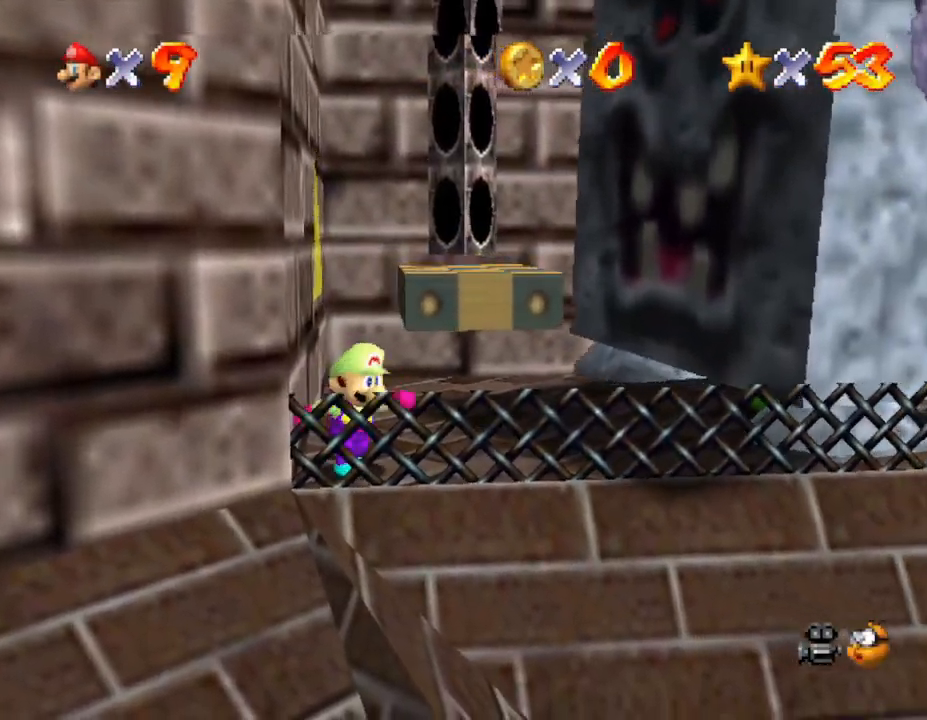
{"buttons": [], "left_stick": "center", "events": [[100, "left_stick", "center"]]}
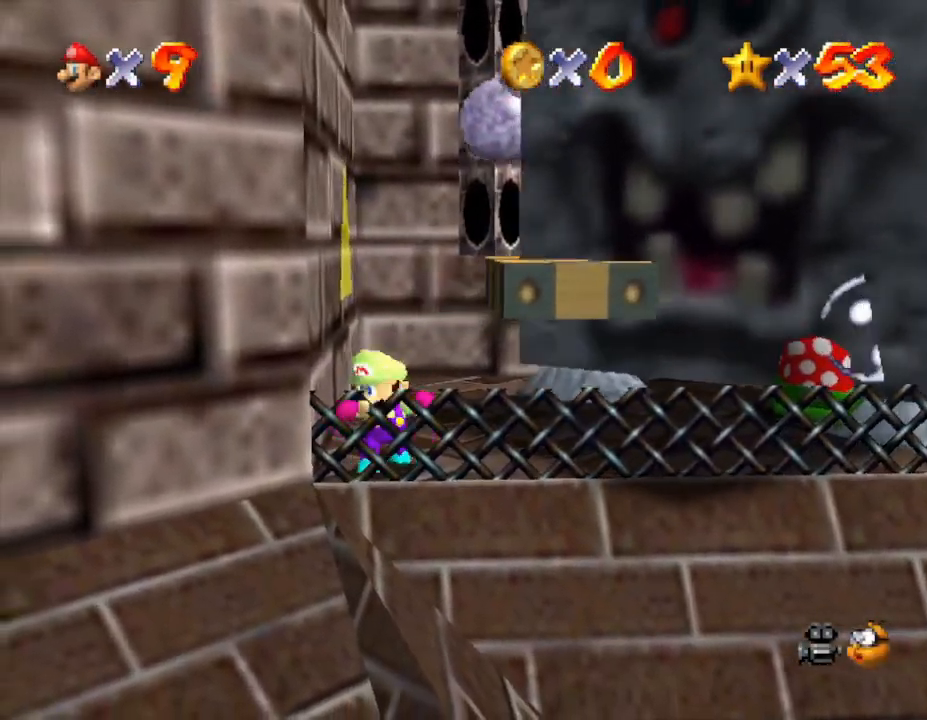
{"buttons": [], "left_stick": "center", "events": [[17, "left_stick", "down-right"], [50, "A", "down"], [200, "A", "up"], [383, "left_stick", "center"]]}
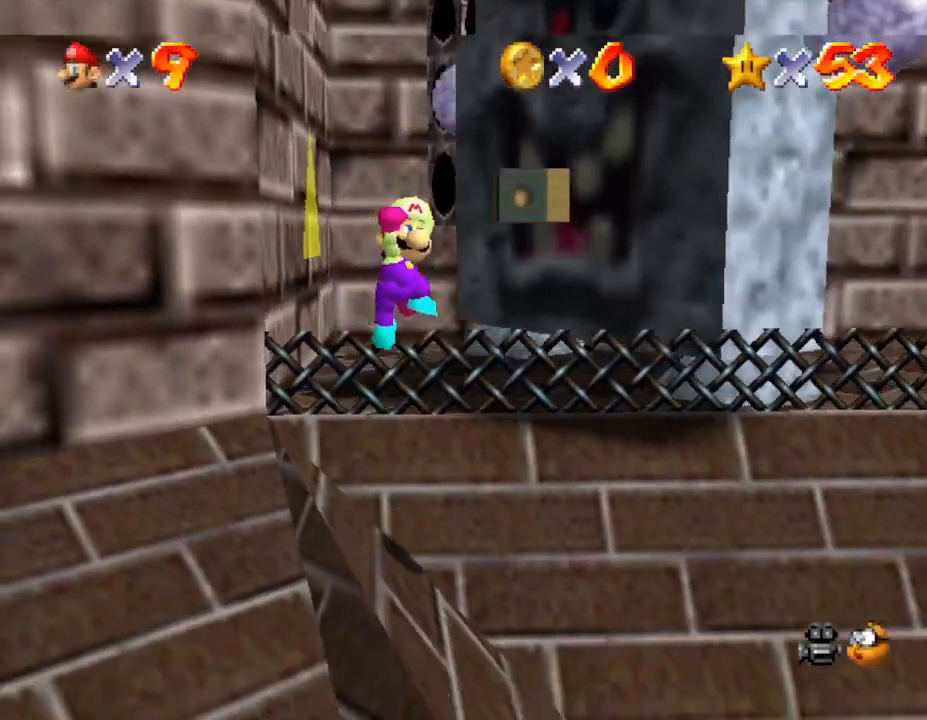
{"buttons": [], "left_stick": "center", "events": []}
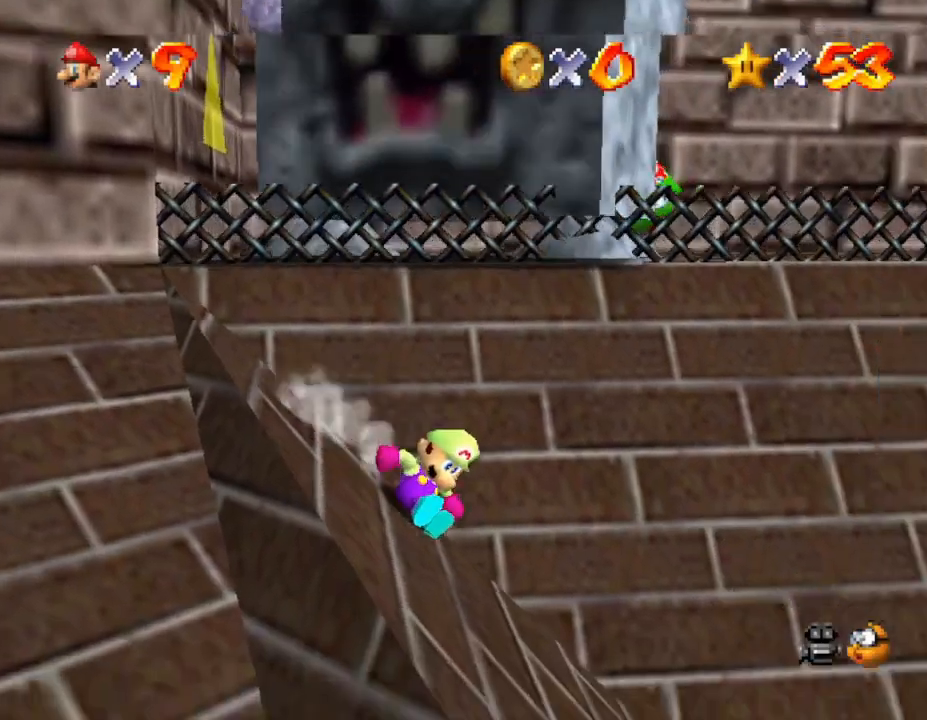
{"buttons": [], "left_stick": "left", "events": [[83, "left_stick", "left"]]}
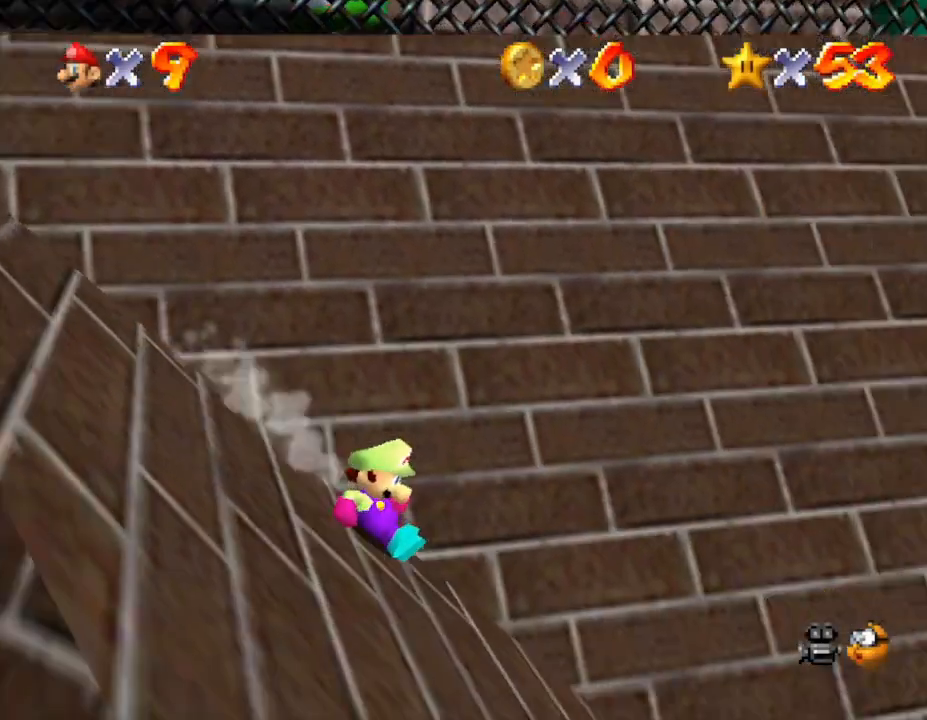
{"buttons": [], "left_stick": "down-left", "events": [[417, "left_stick", "down-left"]]}
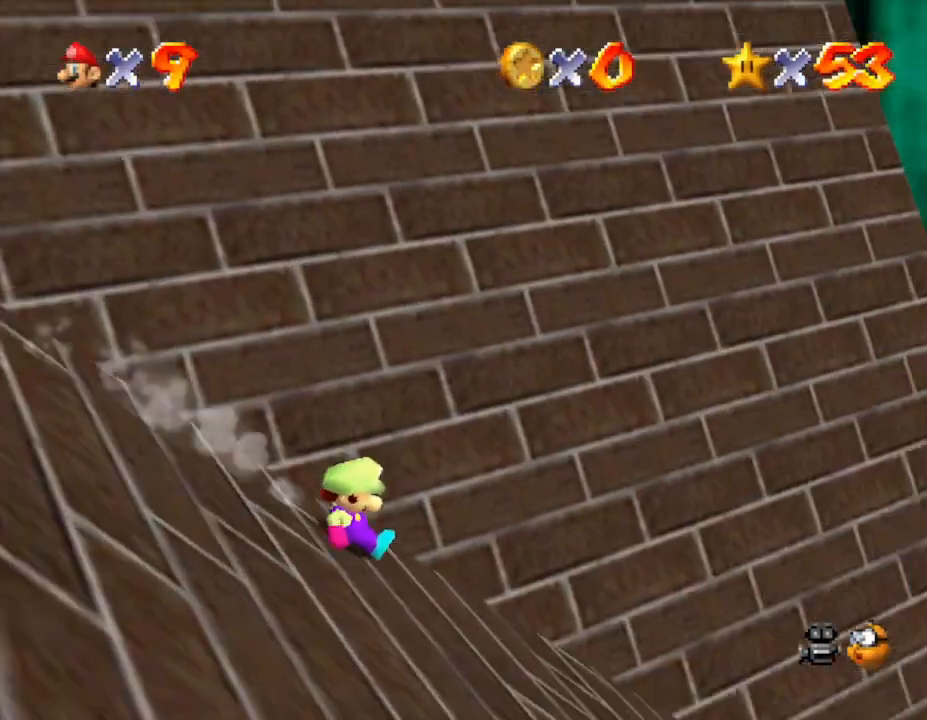
{"buttons": ["A"], "left_stick": "down-left", "events": [[83, "A", "down"]]}
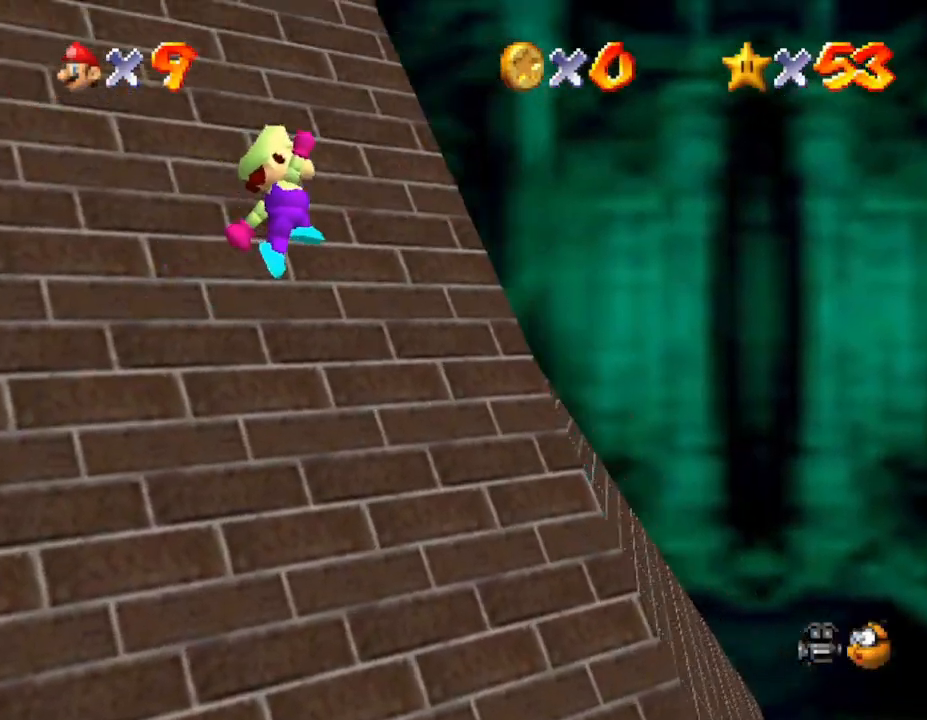
{"buttons": ["B"], "left_stick": "down-left", "events": [[333, "A", "up"], [367, "A", "down"], [400, "B", "down"], [433, "A", "up"]]}